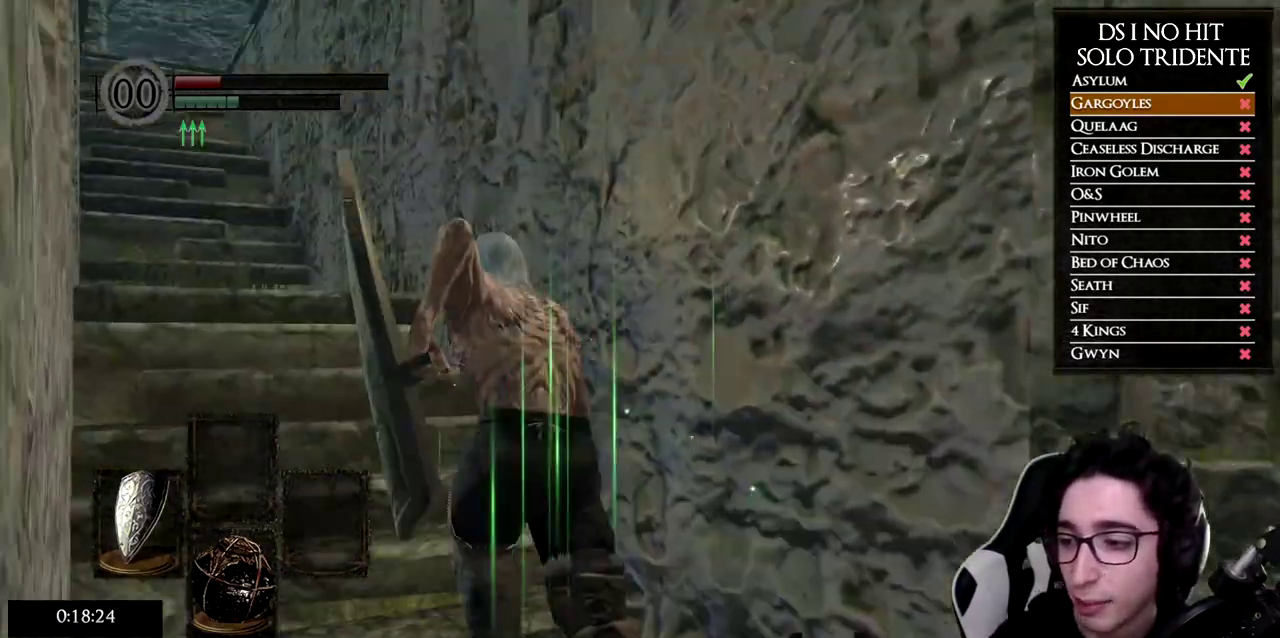
Gameplay with a controller (Xbox layout); each line is a JSON object with the inputs held at the frame after it. "events" lists button and stick changes between this image and that frame as [ms after this image, input, new state], when the widget could be followed in between.
{"buttons": ["B"], "left_stick": "up", "right_stick": "center", "events": [[334, "left_stick", "up"]]}
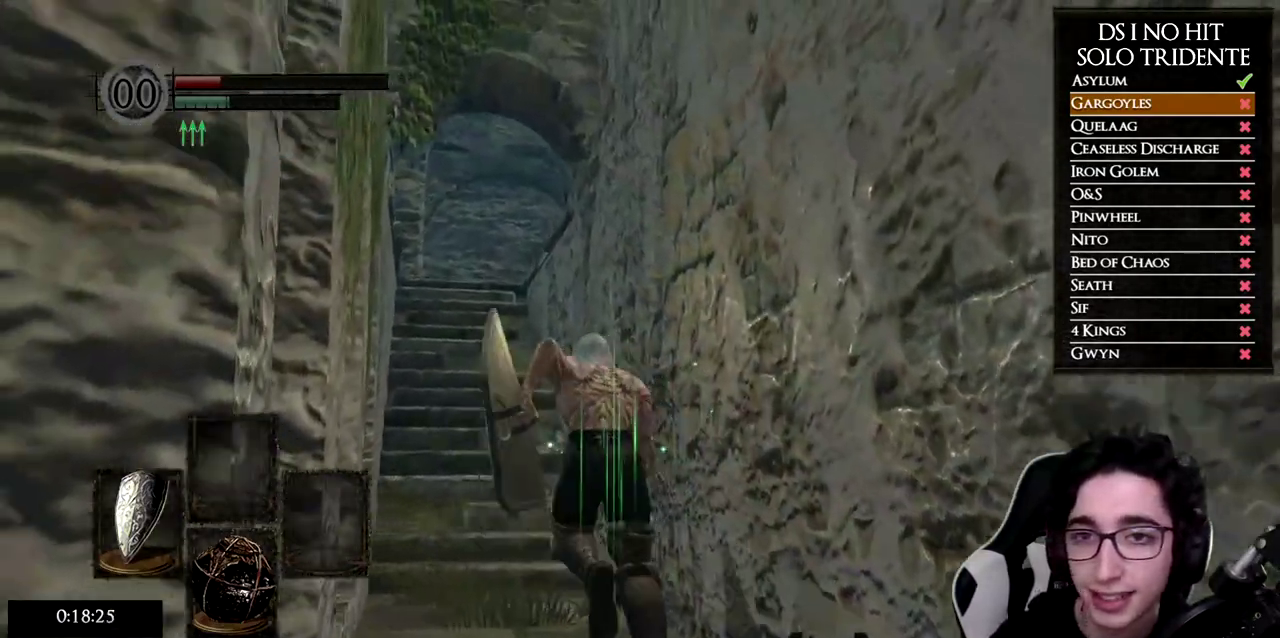
{"buttons": ["B"], "left_stick": "up", "right_stick": "center", "events": []}
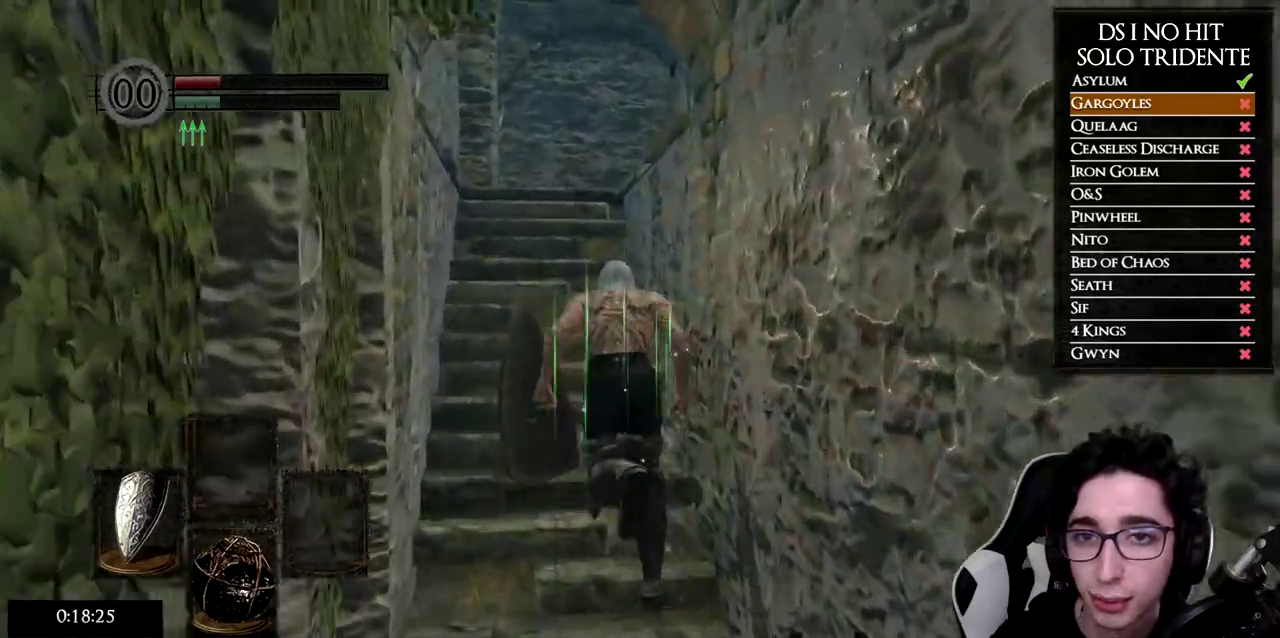
{"buttons": ["B"], "left_stick": "up", "right_stick": "center", "events": []}
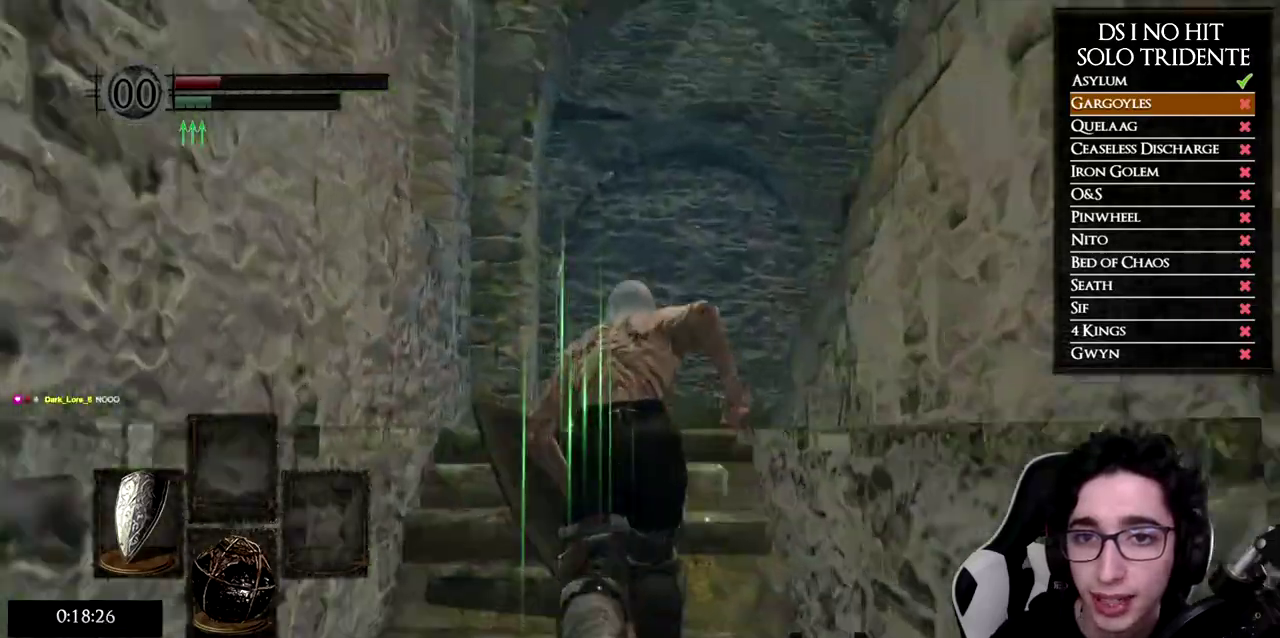
{"buttons": ["B"], "left_stick": "up", "right_stick": "center", "events": []}
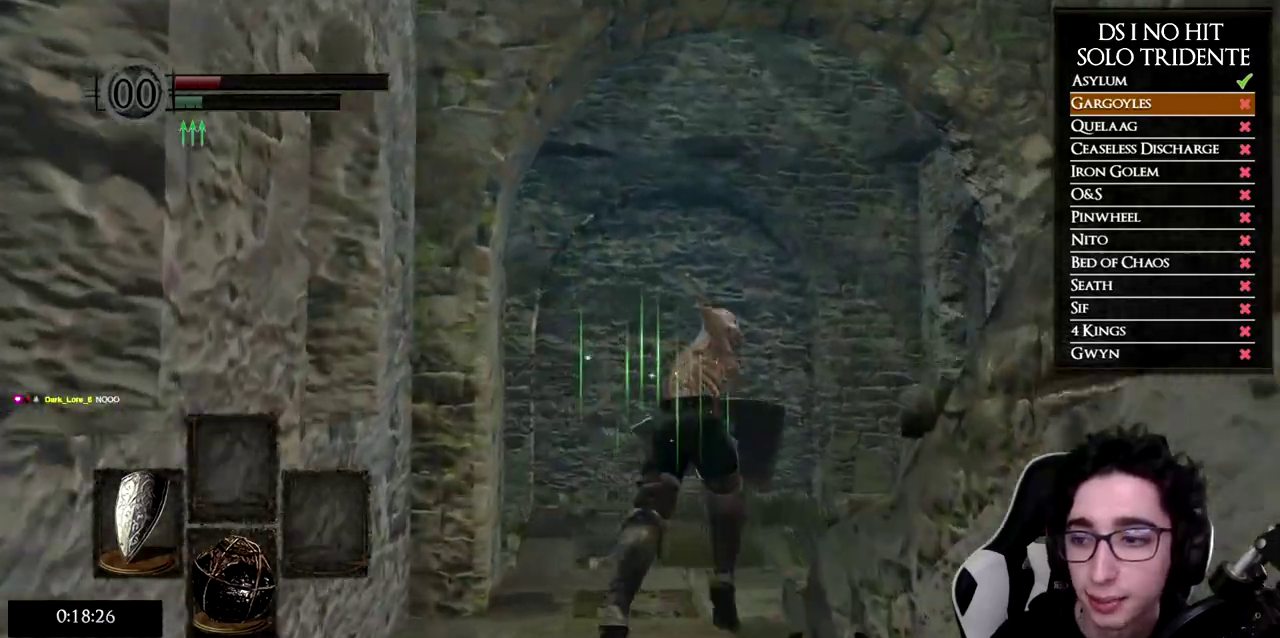
{"buttons": ["B"], "left_stick": "right", "right_stick": "down-right", "events": [[134, "left_stick", "up-right"], [234, "right_stick", "down-right"], [300, "left_stick", "right"]]}
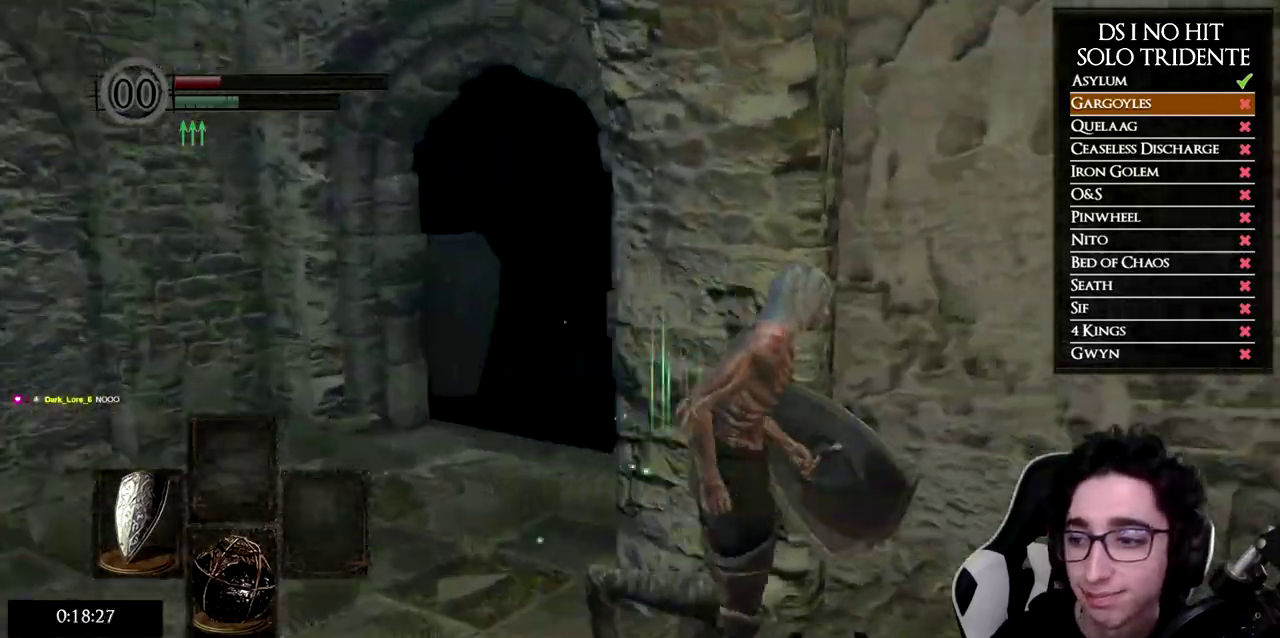
{"buttons": ["B", "L1"], "left_stick": "up-right", "right_stick": "center", "events": [[116, "left_stick", "up-right"], [250, "L1", "down"], [267, "right_stick", "right"], [400, "right_stick", "center"]]}
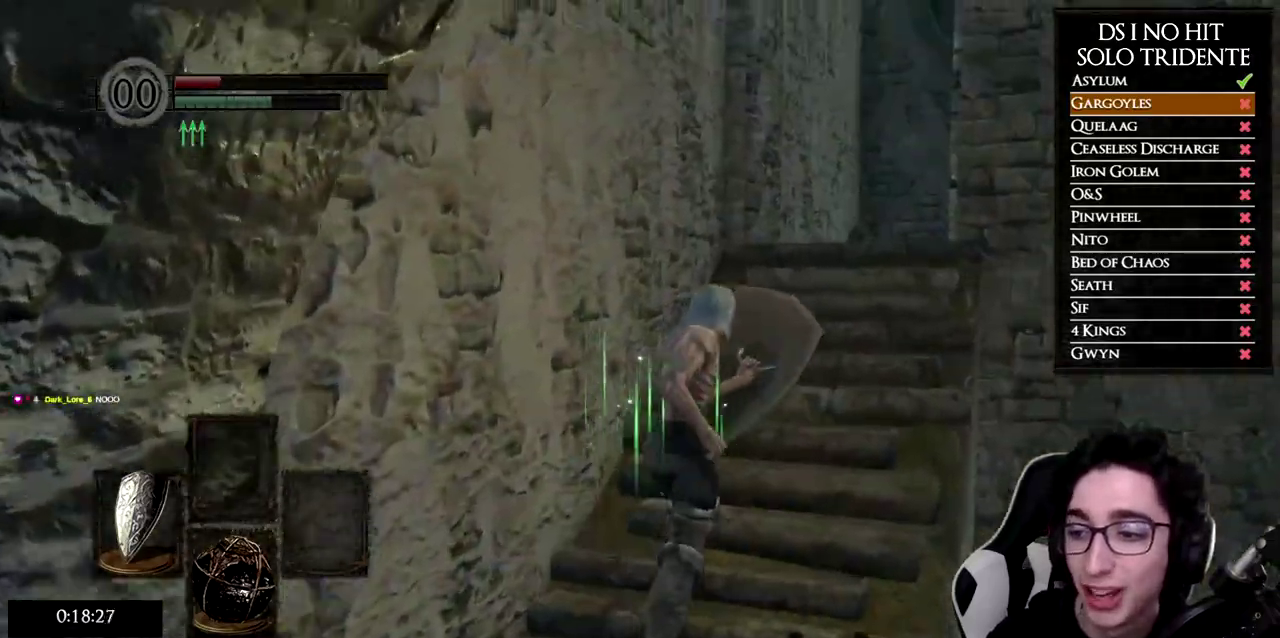
{"buttons": ["B"], "left_stick": "up", "right_stick": "center", "events": [[217, "left_stick", "up"], [351, "L1", "up"]]}
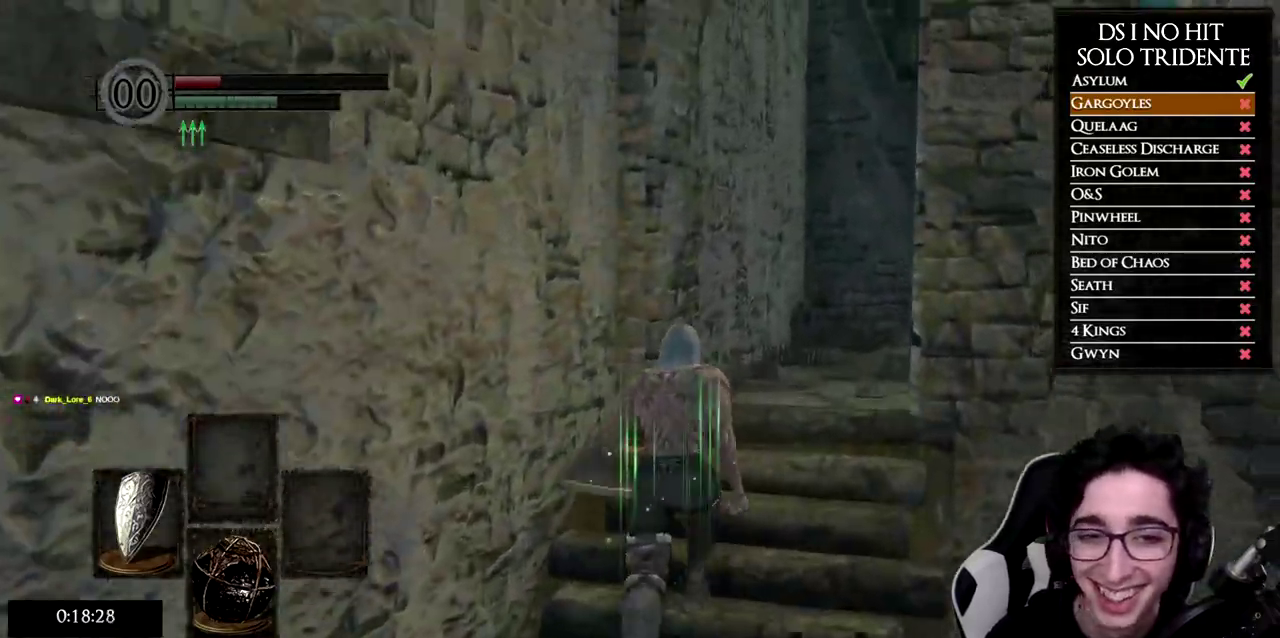
{"buttons": [], "left_stick": "up-right", "right_stick": "center", "events": [[217, "left_stick", "up-right"], [434, "B", "up"]]}
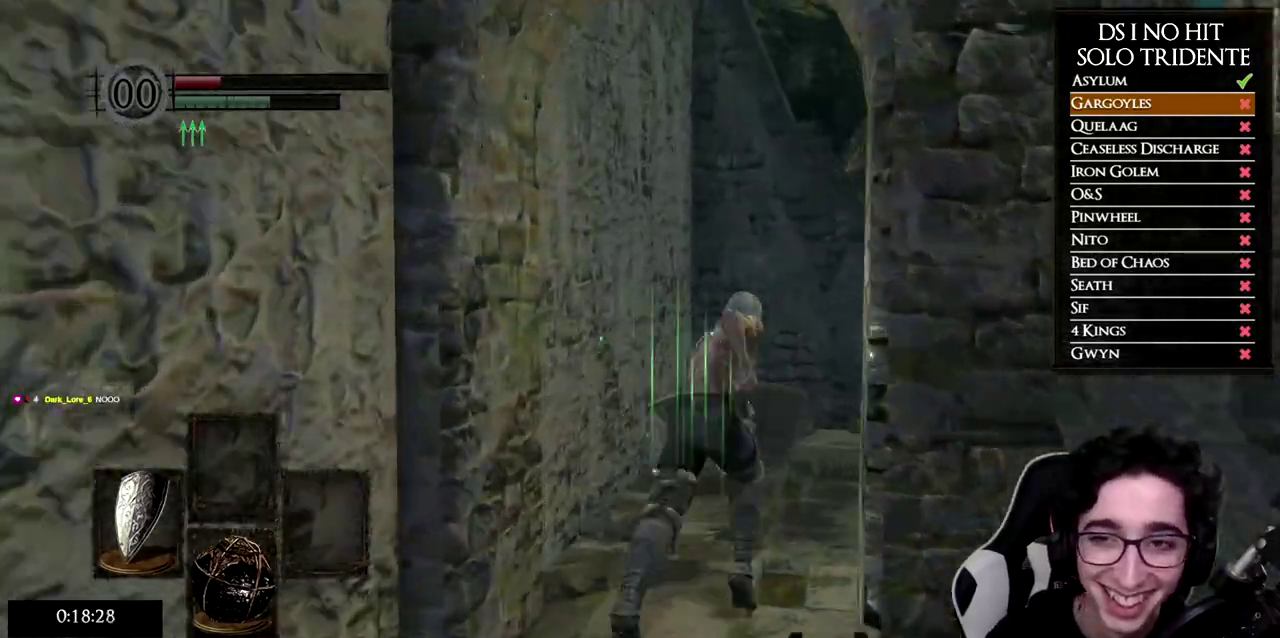
{"buttons": [], "left_stick": "up-right", "right_stick": "down-right", "events": [[50, "right_stick", "down-right"]]}
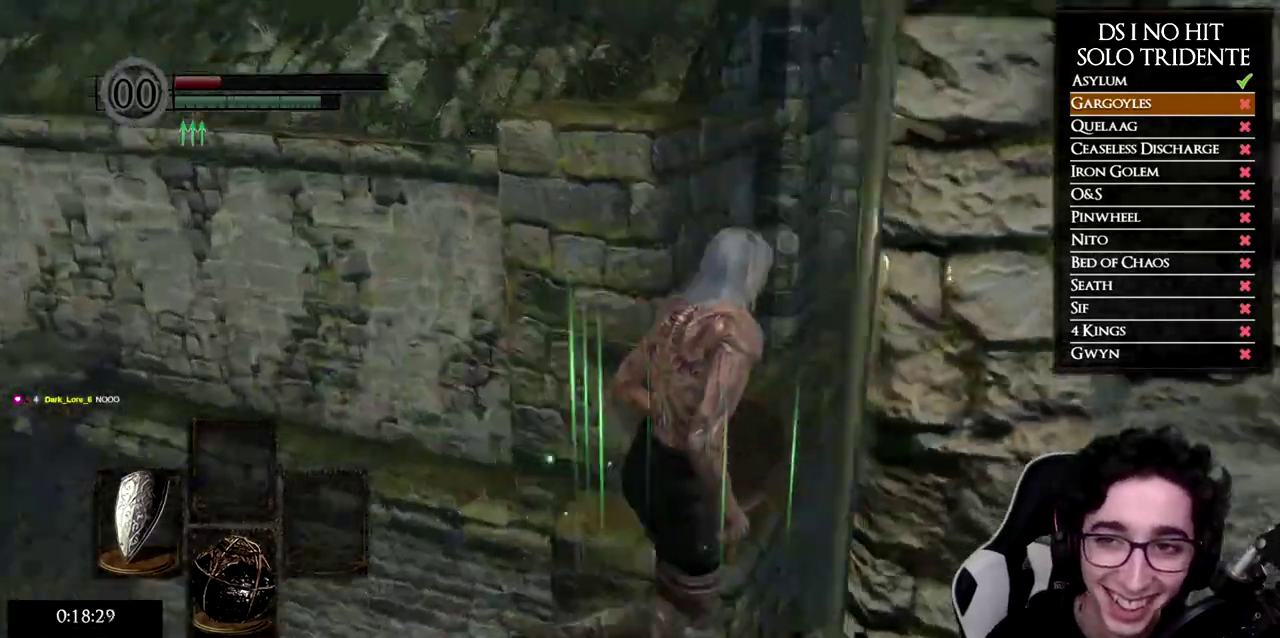
{"buttons": [], "left_stick": "up", "right_stick": "center", "events": [[300, "left_stick", "up"], [317, "right_stick", "center"]]}
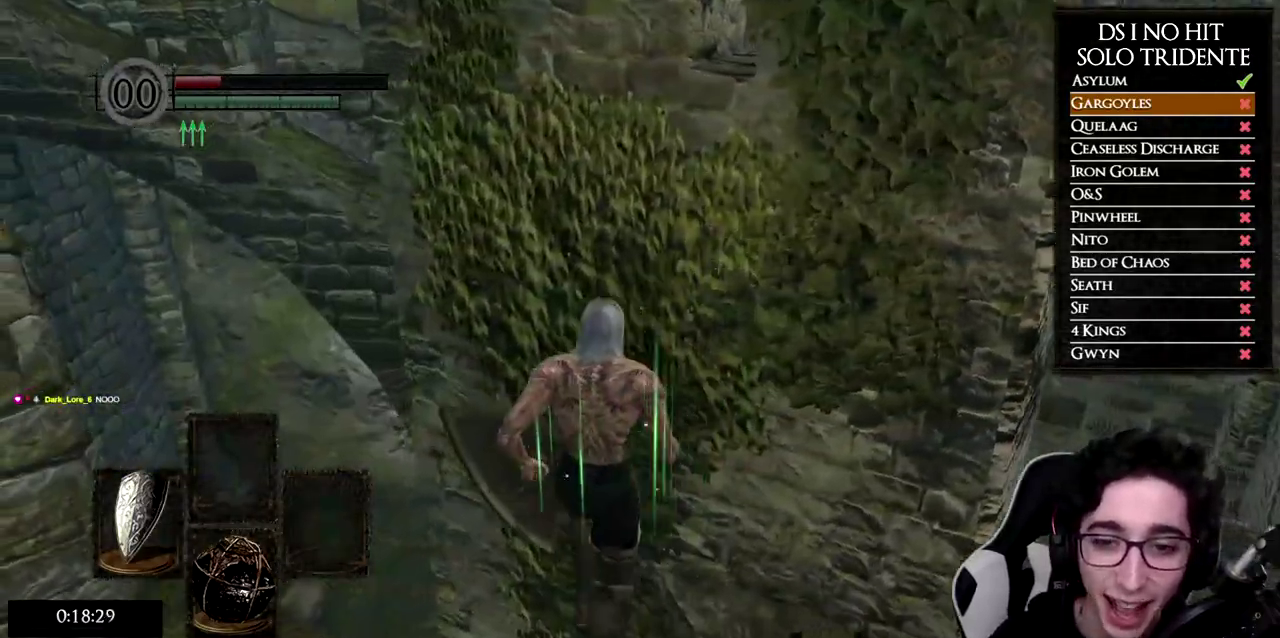
{"buttons": [], "left_stick": "up-right", "right_stick": "center", "events": [[50, "left_stick", "up-right"], [234, "right_stick", "right"], [401, "right_stick", "center"]]}
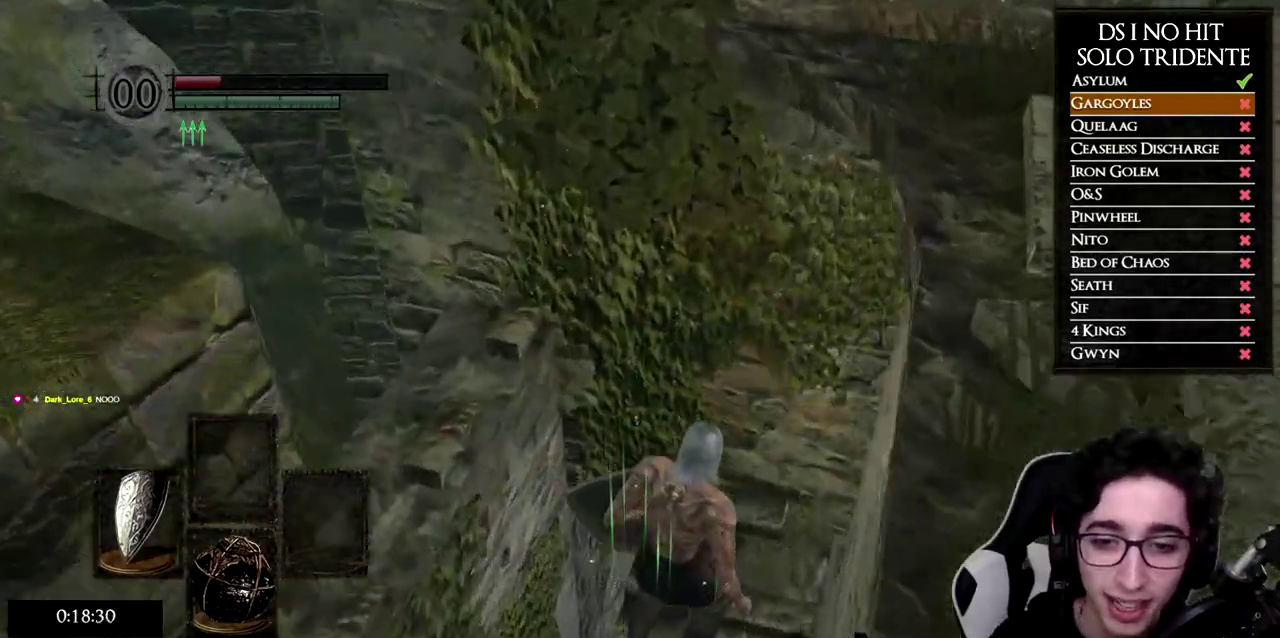
{"buttons": [], "left_stick": "up", "right_stick": "center", "events": [[33, "B", "down"], [133, "B", "up"], [133, "left_stick", "up"], [200, "B", "down"], [284, "B", "up"], [334, "B", "down"], [434, "B", "up"]]}
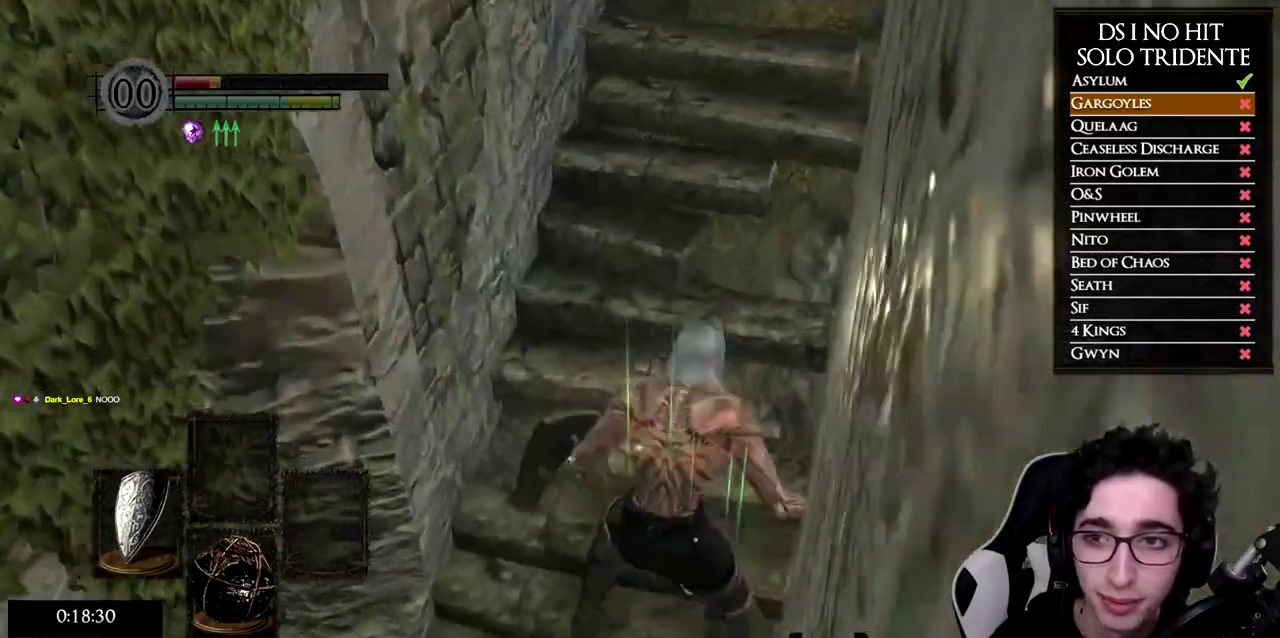
{"buttons": ["B", "L1"], "left_stick": "up", "right_stick": "center", "events": [[117, "right_stick", "up"], [284, "right_stick", "center"], [334, "B", "down"], [367, "L1", "down"]]}
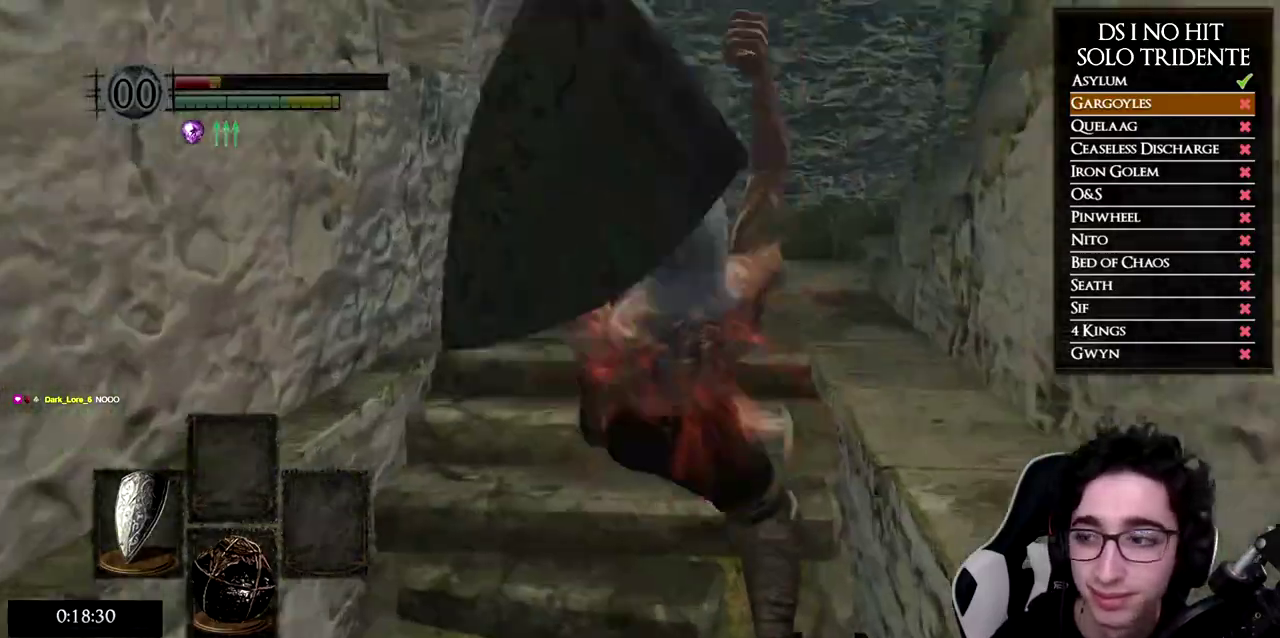
{"buttons": ["B", "L1"], "left_stick": "up", "right_stick": "center", "events": []}
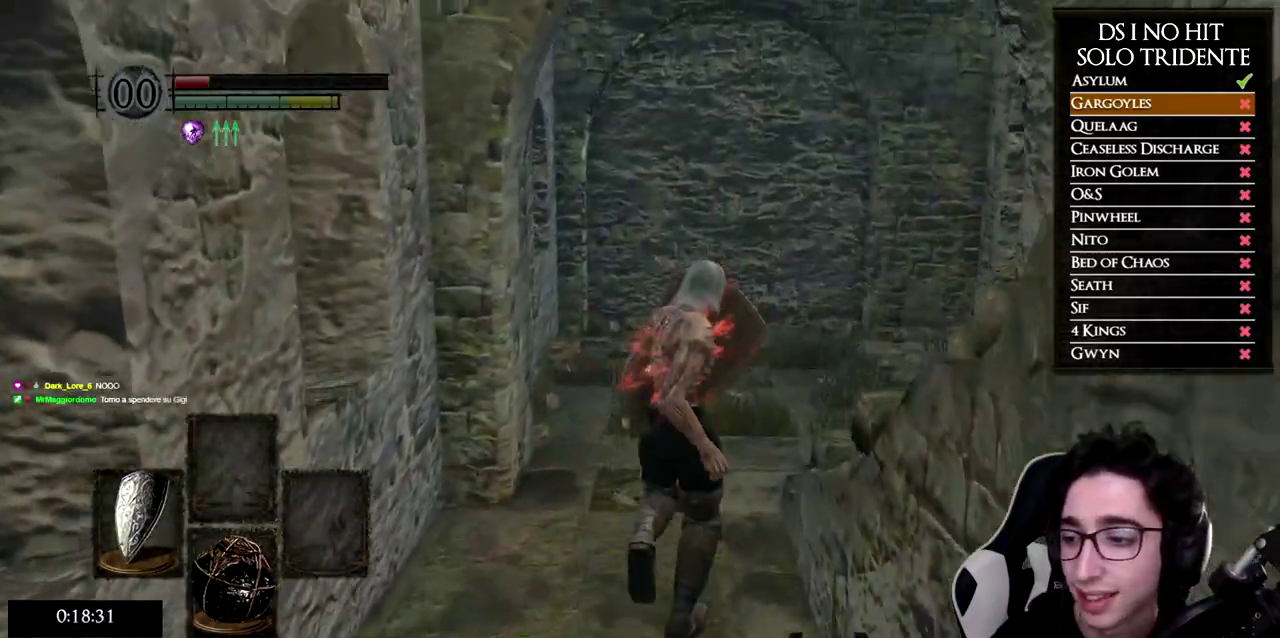
{"buttons": [], "left_stick": "up-right", "right_stick": "down-right", "events": [[50, "B", "up"], [167, "B", "down"], [217, "B", "up"], [251, "left_stick", "up-right"], [284, "B", "down"], [284, "L1", "up"], [367, "B", "up"], [484, "right_stick", "down-right"]]}
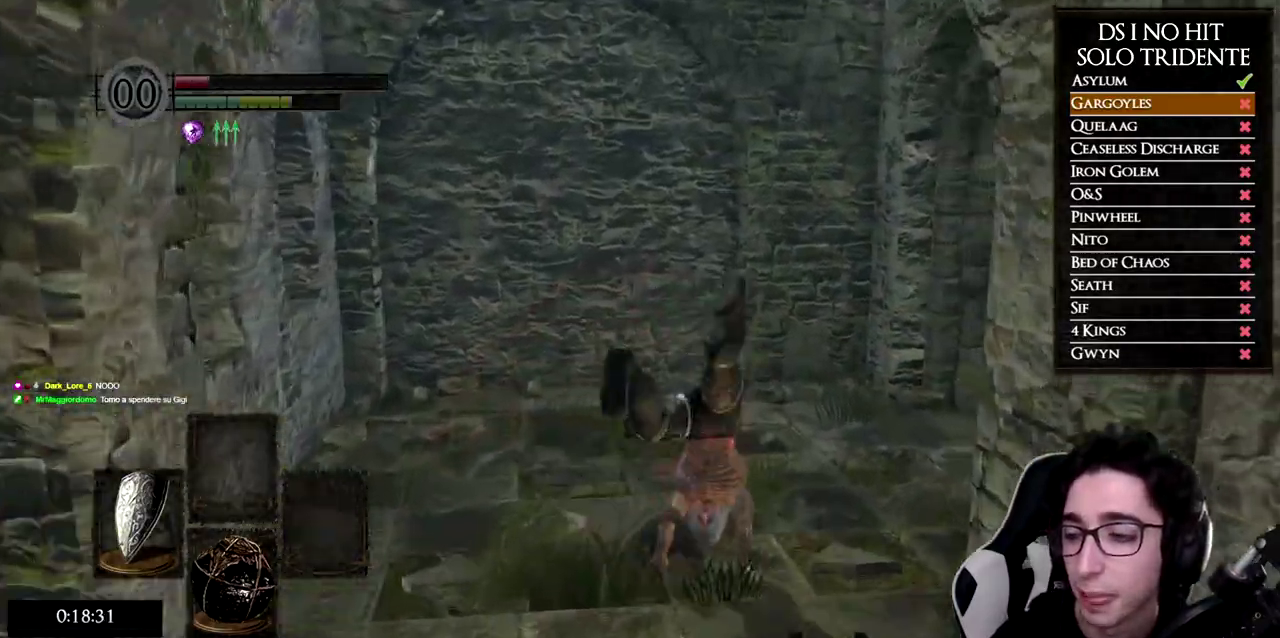
{"buttons": [], "left_stick": "up-right", "right_stick": "down-right", "events": [[100, "left_stick", "center"], [250, "left_stick", "up"], [484, "left_stick", "up-right"]]}
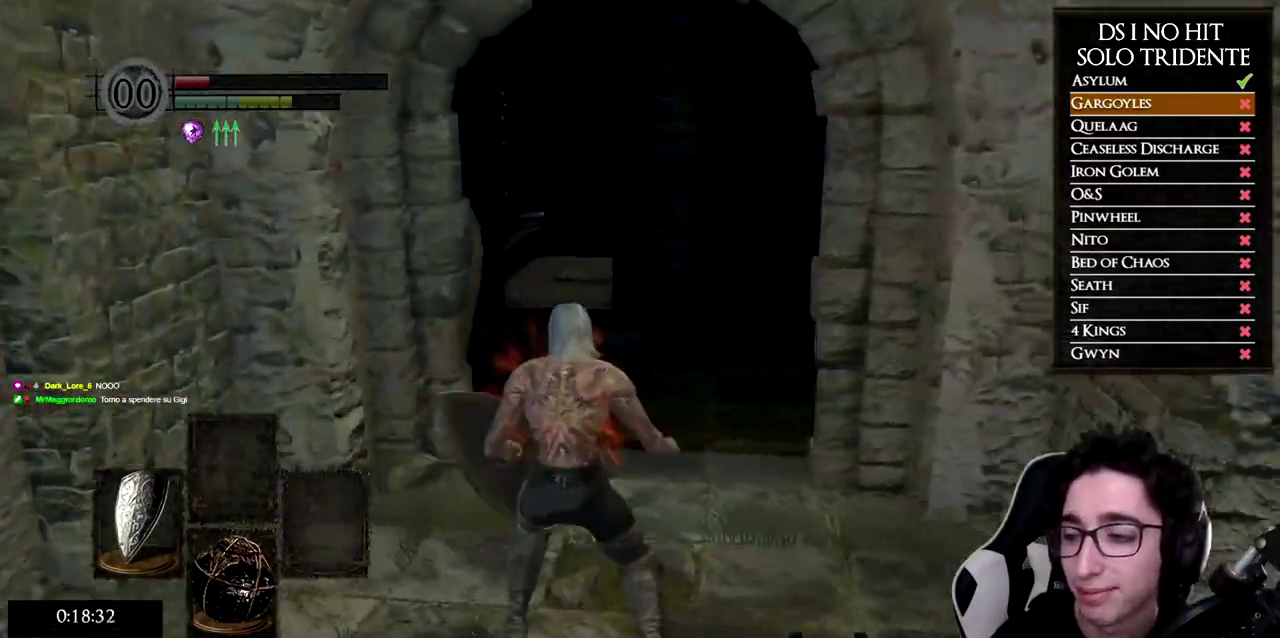
{"buttons": ["B", "L1"], "left_stick": "up", "right_stick": "center", "events": [[50, "L1", "down"], [84, "right_stick", "center"], [151, "B", "down"], [151, "left_stick", "up"]]}
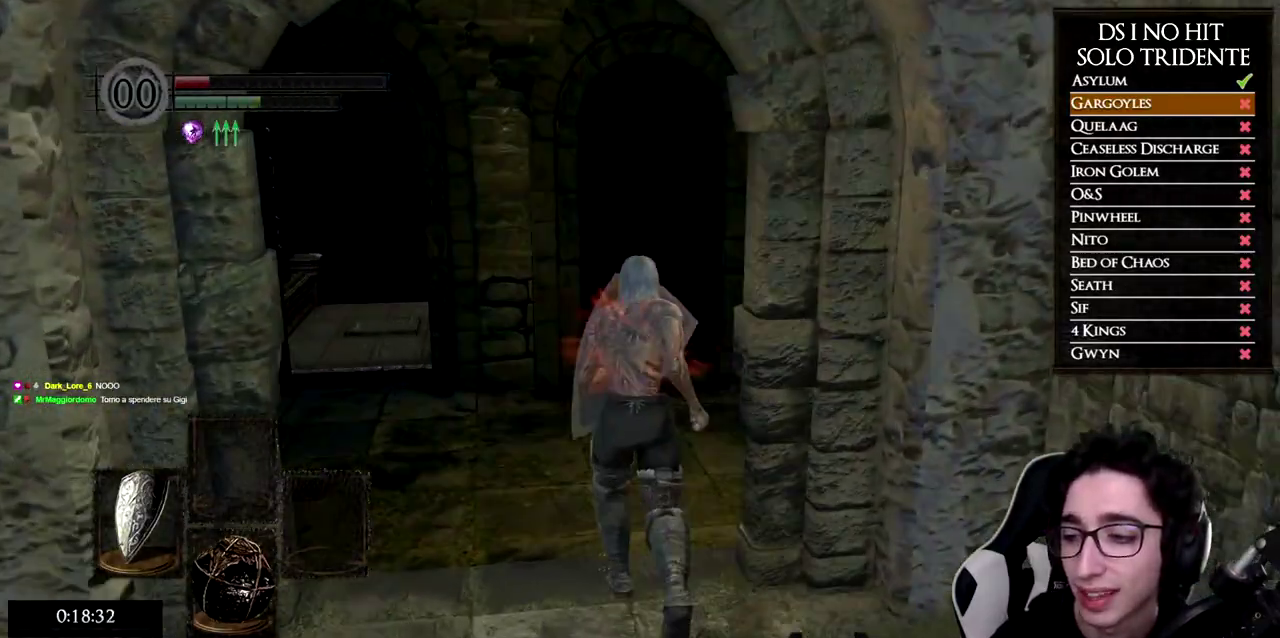
{"buttons": ["B", "L1"], "left_stick": "up-left", "right_stick": "center", "events": [[117, "left_stick", "up-left"]]}
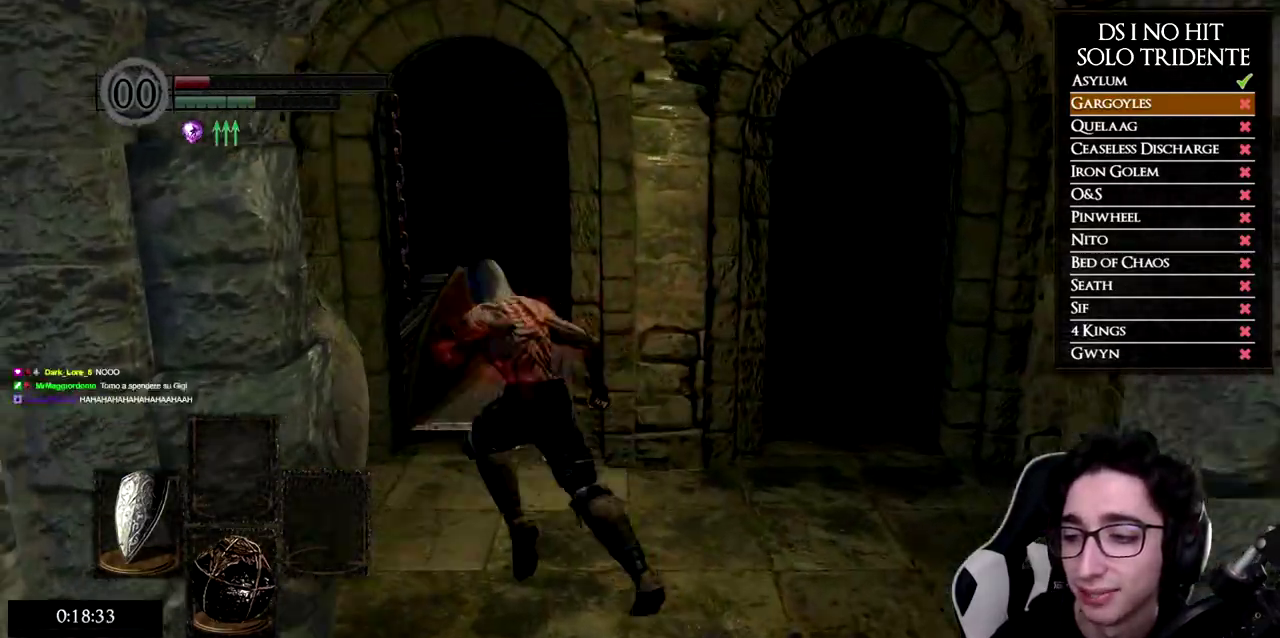
{"buttons": ["B"], "left_stick": "up", "right_stick": "center", "events": [[134, "left_stick", "up"], [284, "L1", "up"]]}
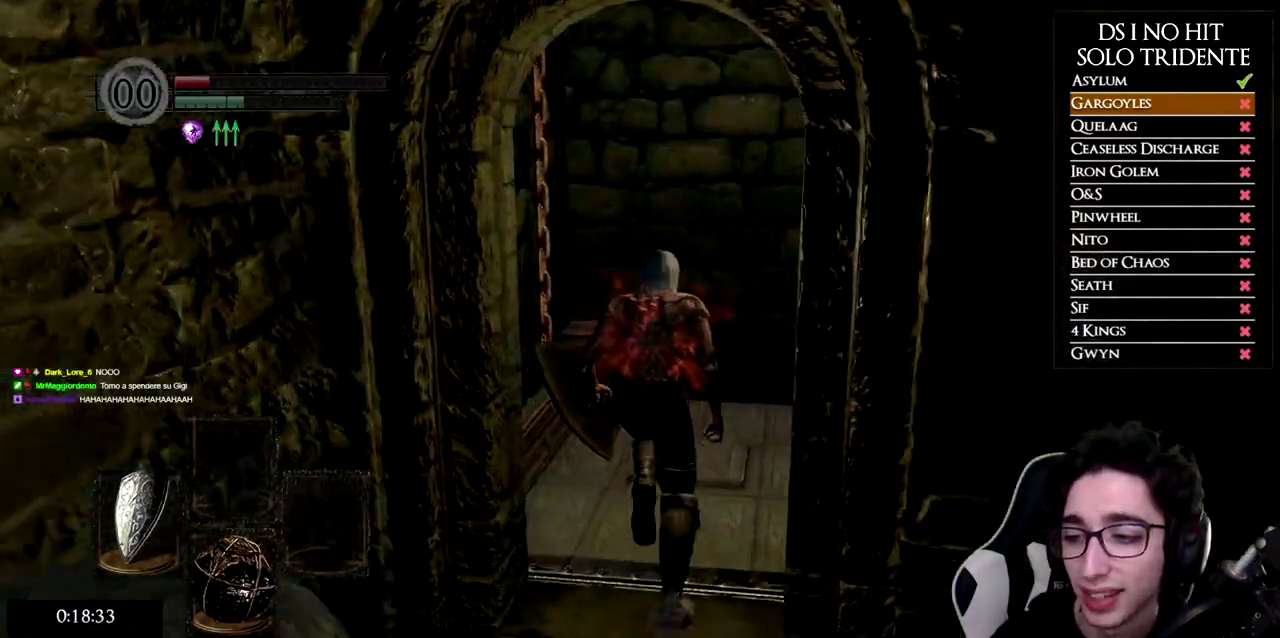
{"buttons": [], "left_stick": "center", "right_stick": "center", "events": [[100, "B", "up"], [200, "right_stick", "down"], [300, "right_stick", "down-right"], [350, "right_stick", "center"], [400, "left_stick", "center"]]}
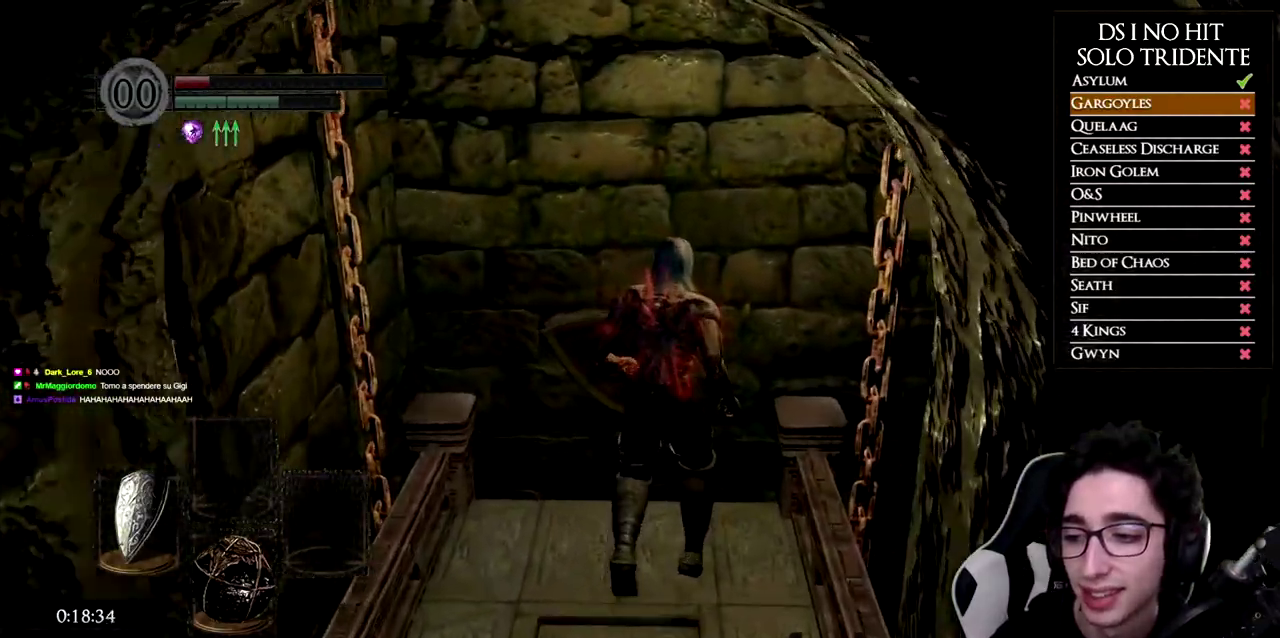
{"buttons": [], "left_stick": "center", "right_stick": "center", "events": []}
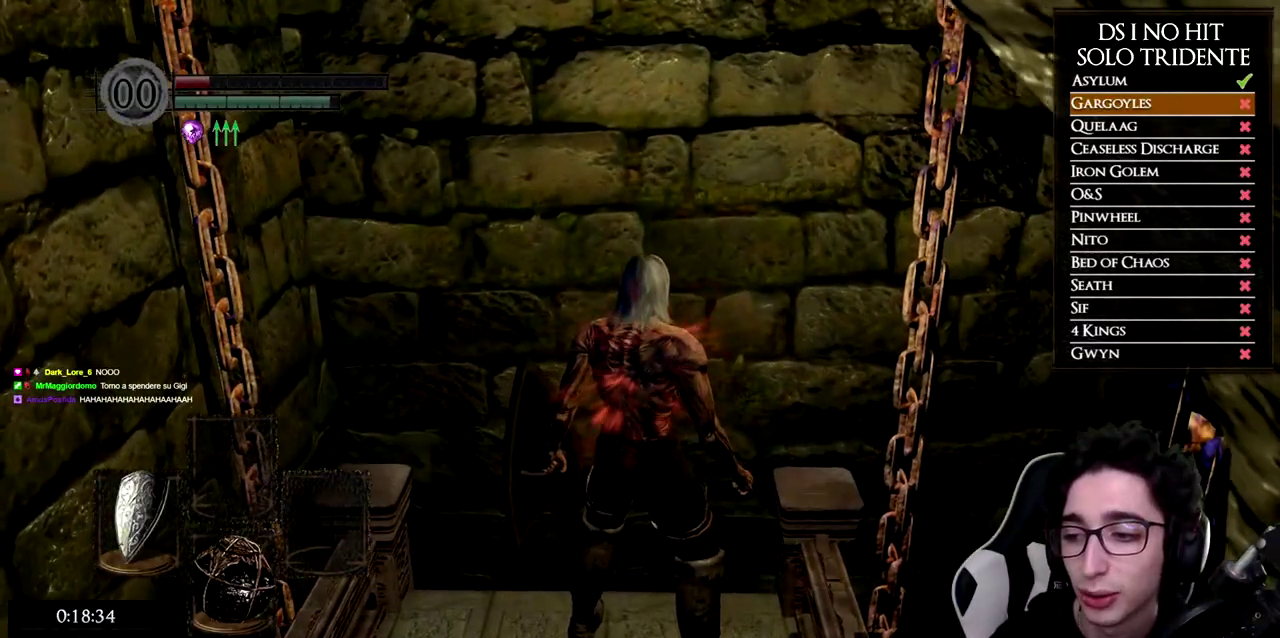
{"buttons": [], "left_stick": "center", "right_stick": "center", "events": []}
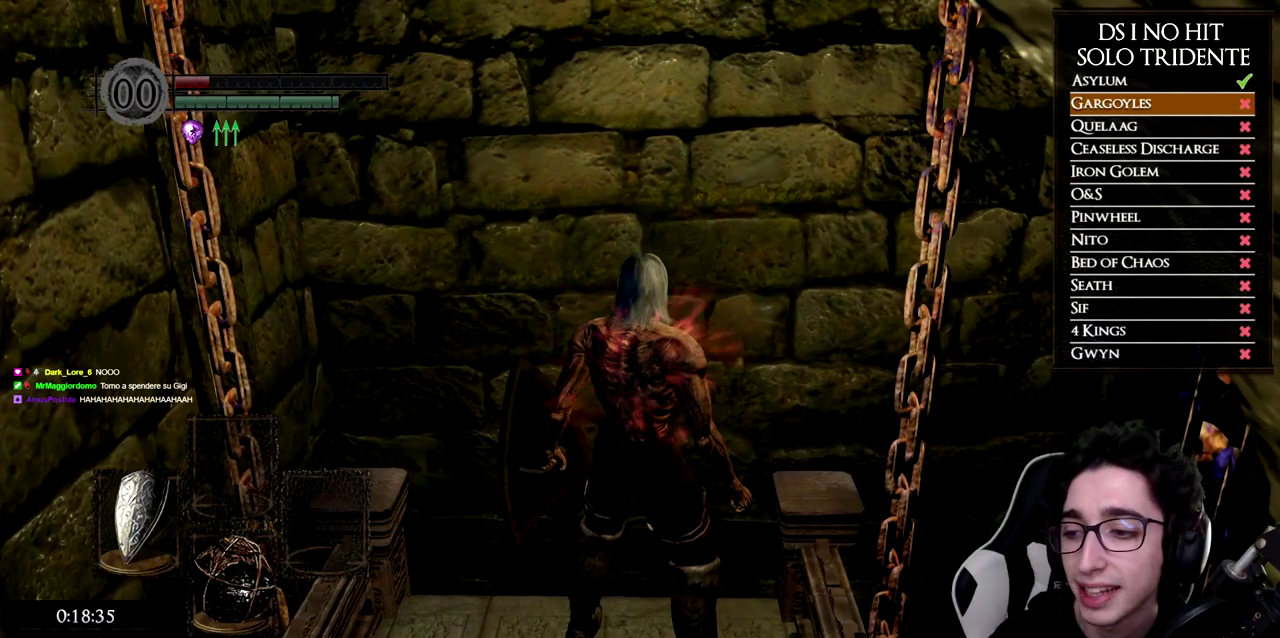
{"buttons": [], "left_stick": "center", "right_stick": "center", "events": [[251, "START", "down"], [401, "START", "up"]]}
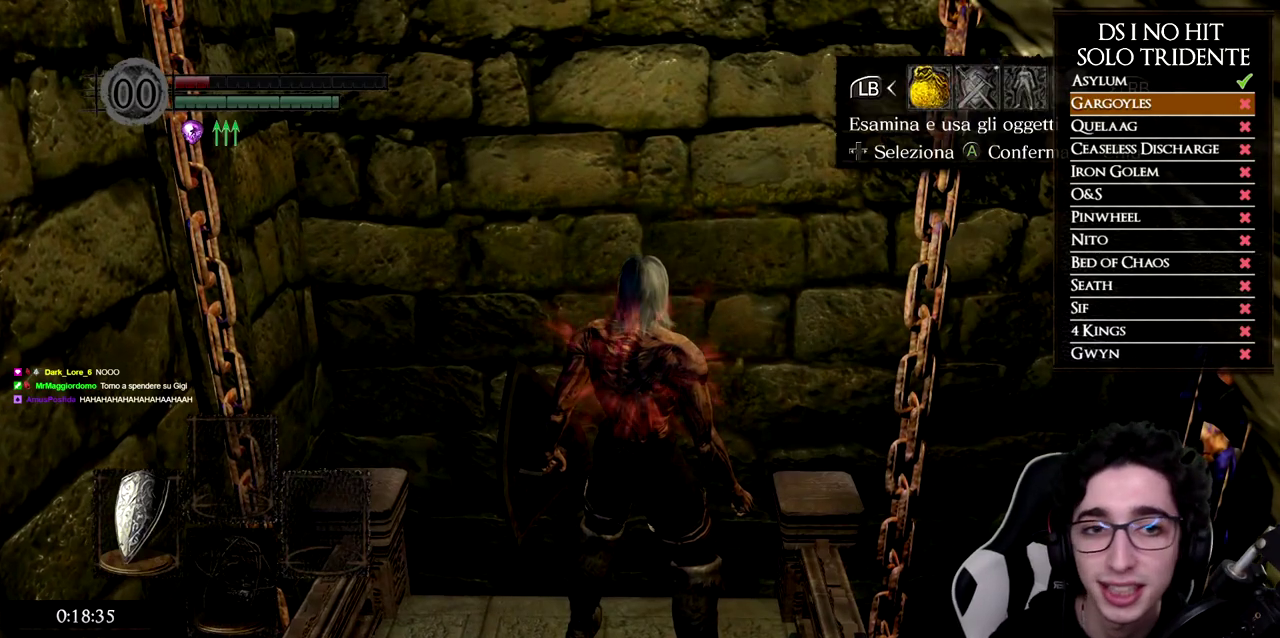
{"buttons": ["DPAD_RIGHT"], "left_stick": "center", "right_stick": "down-right", "events": [[83, "DPAD_RIGHT", "down"], [183, "DPAD_RIGHT", "up"], [200, "A", "down"], [284, "A", "up"], [300, "DPAD_RIGHT", "down"], [384, "DPAD_RIGHT", "up"], [434, "right_stick", "down-right"], [467, "DPAD_RIGHT", "down"]]}
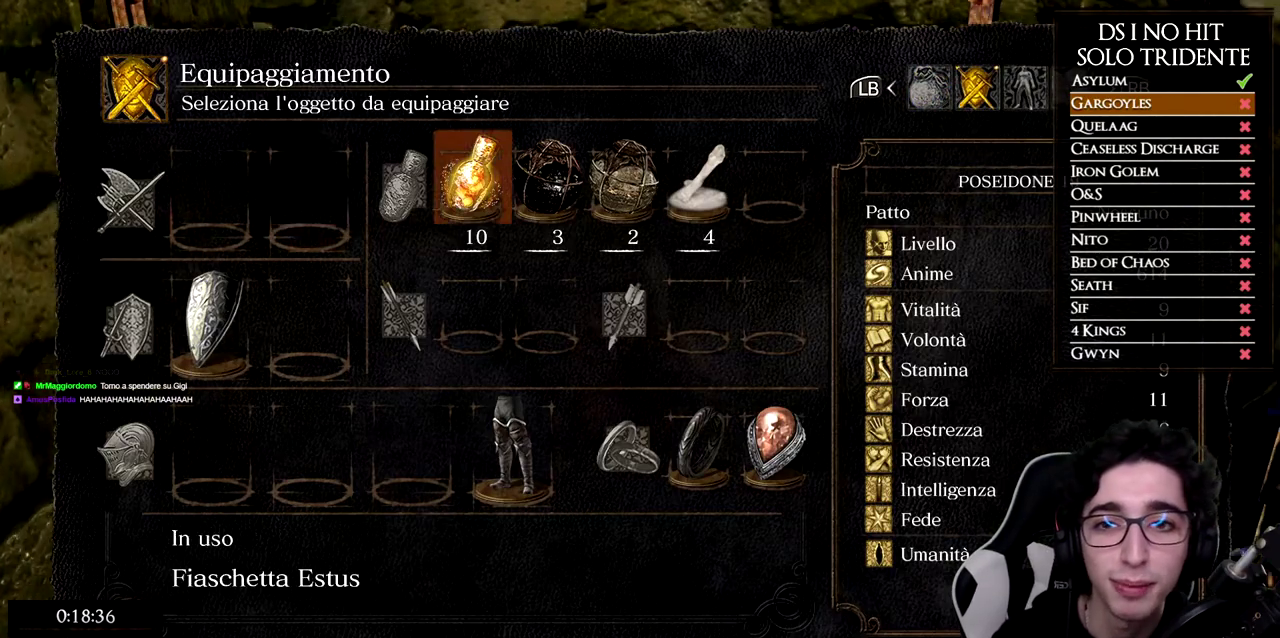
{"buttons": [], "left_stick": "center", "right_stick": "center", "events": [[17, "right_stick", "center"], [34, "DPAD_RIGHT", "up"], [117, "DPAD_RIGHT", "down"], [184, "DPAD_RIGHT", "up"], [401, "DPAD_LEFT", "down"], [501, "DPAD_LEFT", "up"]]}
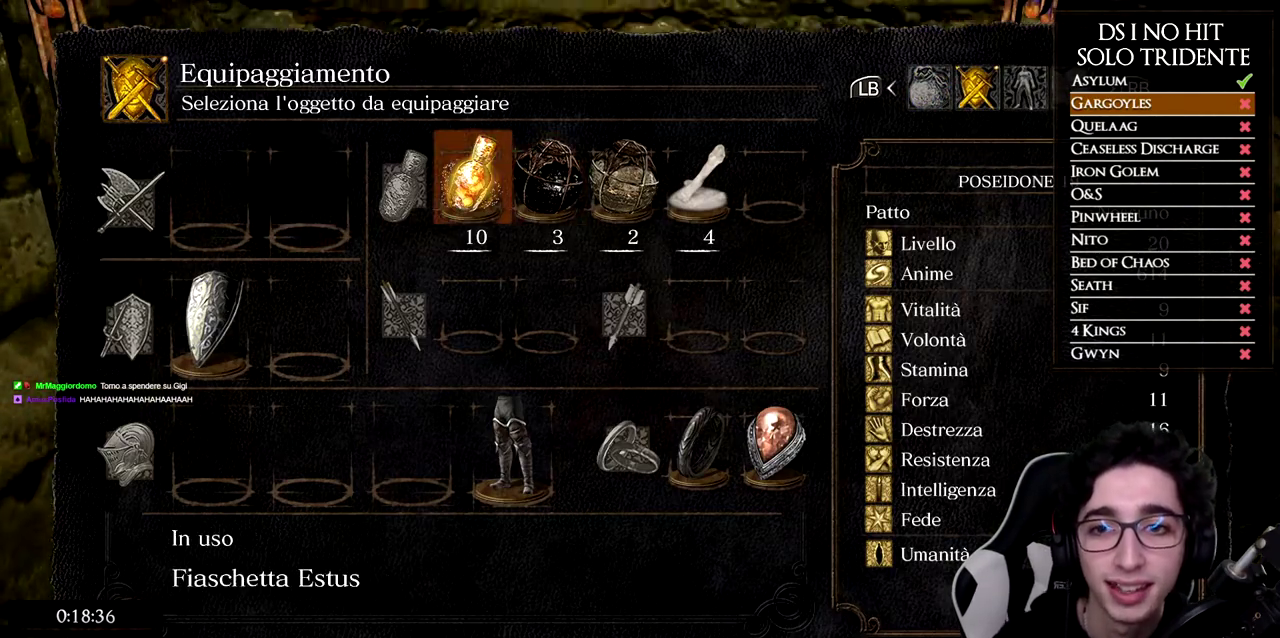
{"buttons": ["B"], "left_stick": "center", "right_stick": "center", "events": [[67, "DPAD_LEFT", "down"], [183, "DPAD_LEFT", "up"], [267, "DPAD_LEFT", "down"], [367, "DPAD_LEFT", "up"], [467, "B", "down"]]}
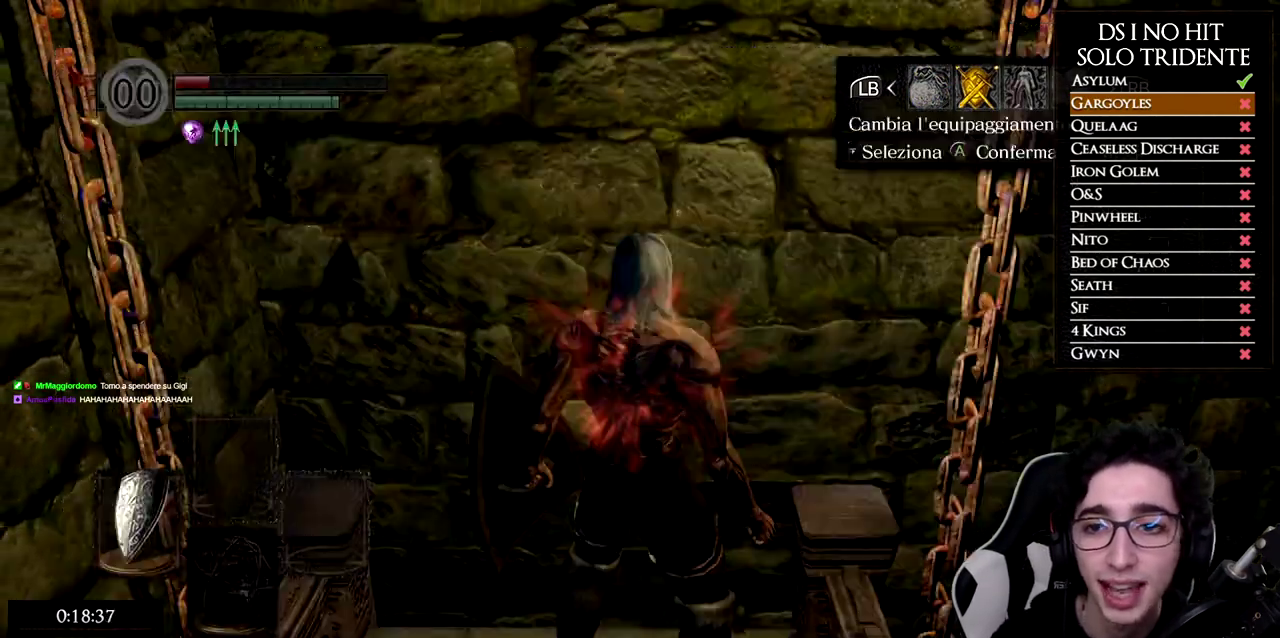
{"buttons": [], "left_stick": "center", "right_stick": "center", "events": [[67, "B", "up"], [184, "B", "down"], [267, "B", "up"]]}